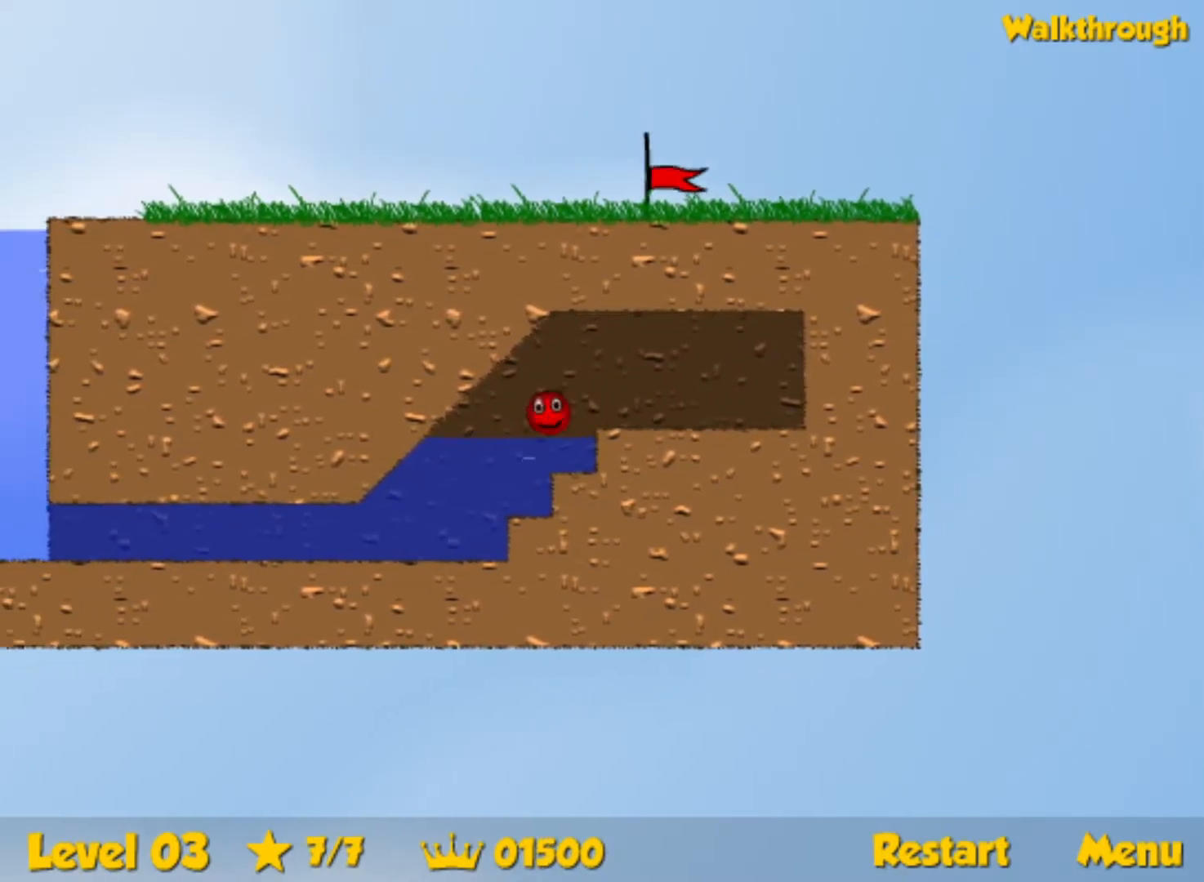
Gameplay with keyboard; each line is a JSON object with the keys held at the frame after it. "events" lists presses ("down") and releases ("up") of "down", "left", "p", "r", "right" and "up" between this image and that frame as [ms after this image, input, new state], when the widget could be followed in between. No other keys are recorded. Mouse input is not recorded.
{"keys": ["down", "left"], "events": []}
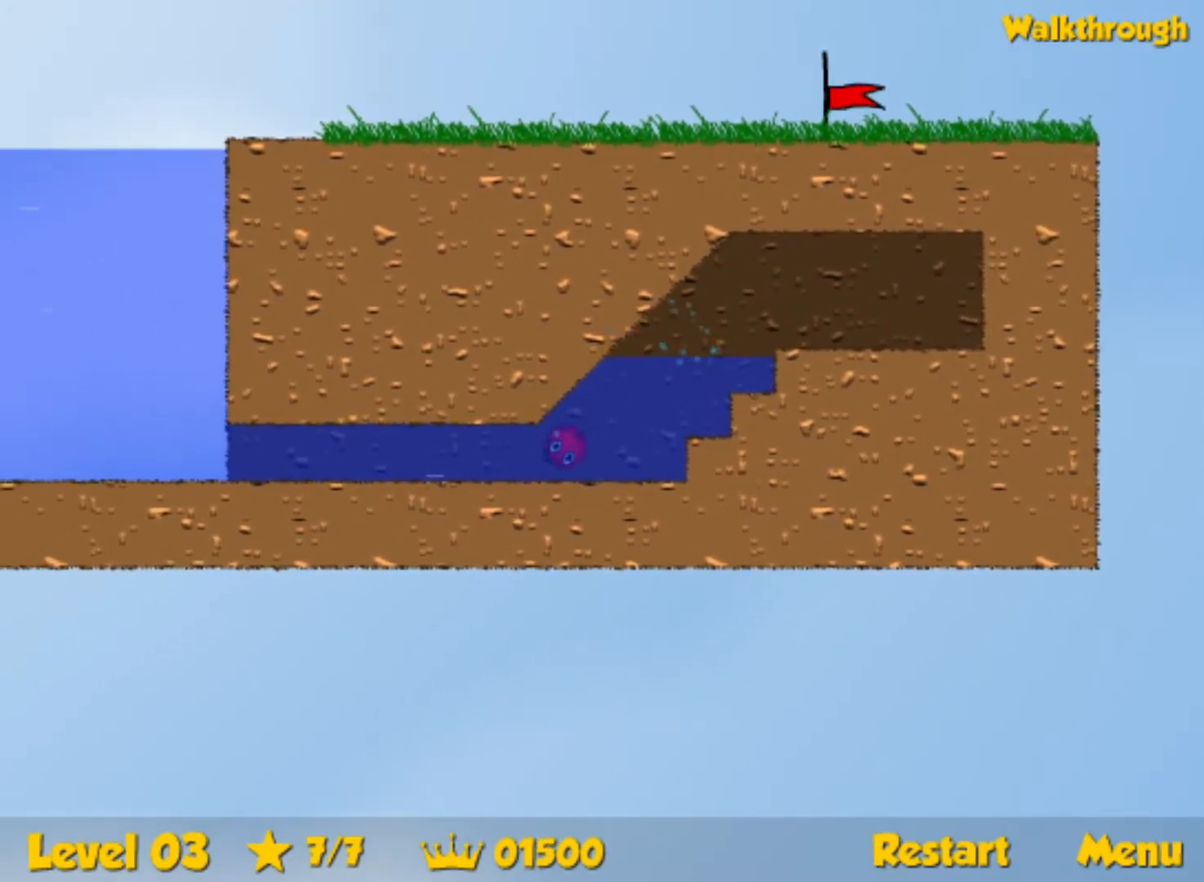
{"keys": ["down", "left", "up"], "events": [[117, "up", "down"]]}
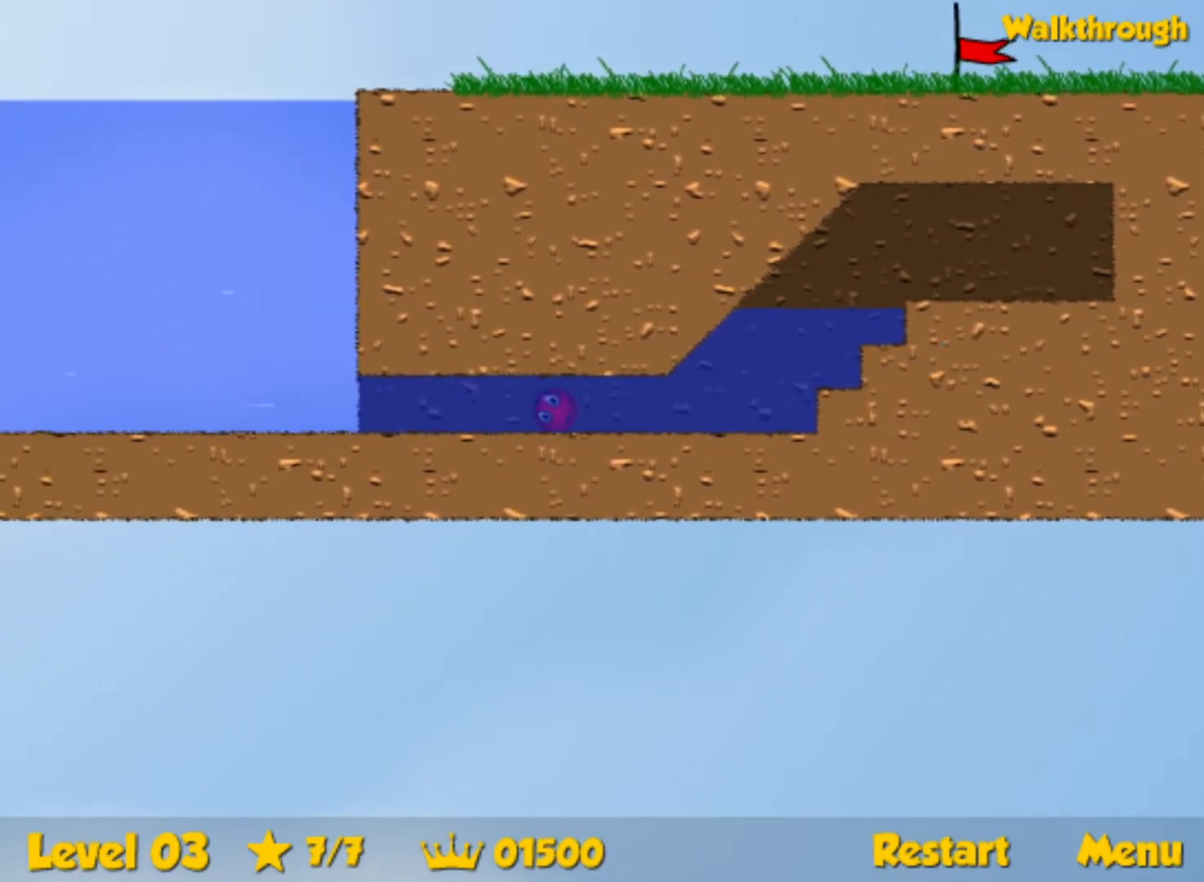
{"keys": ["down", "left", "up"], "events": []}
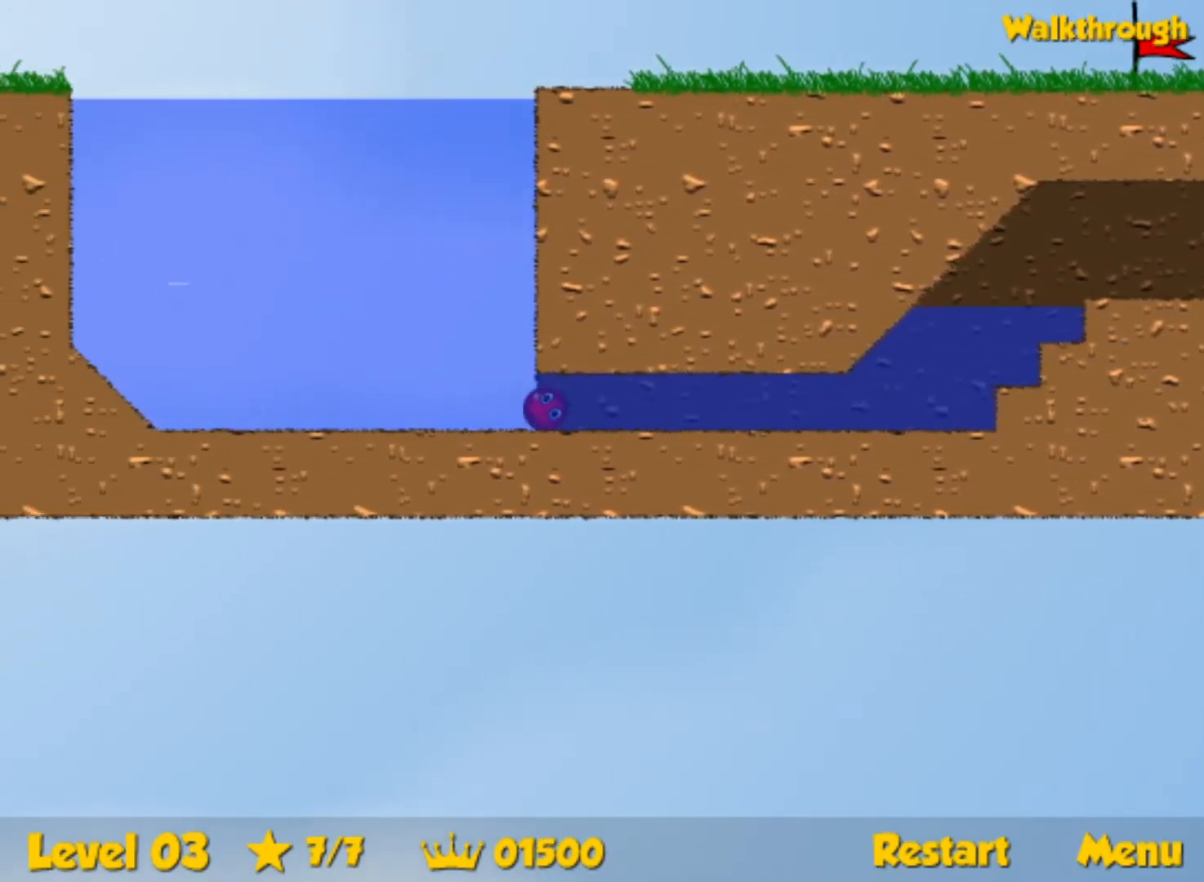
{"keys": ["right", "up"], "events": [[84, "left", "up"], [84, "right", "down"], [117, "down", "up"]]}
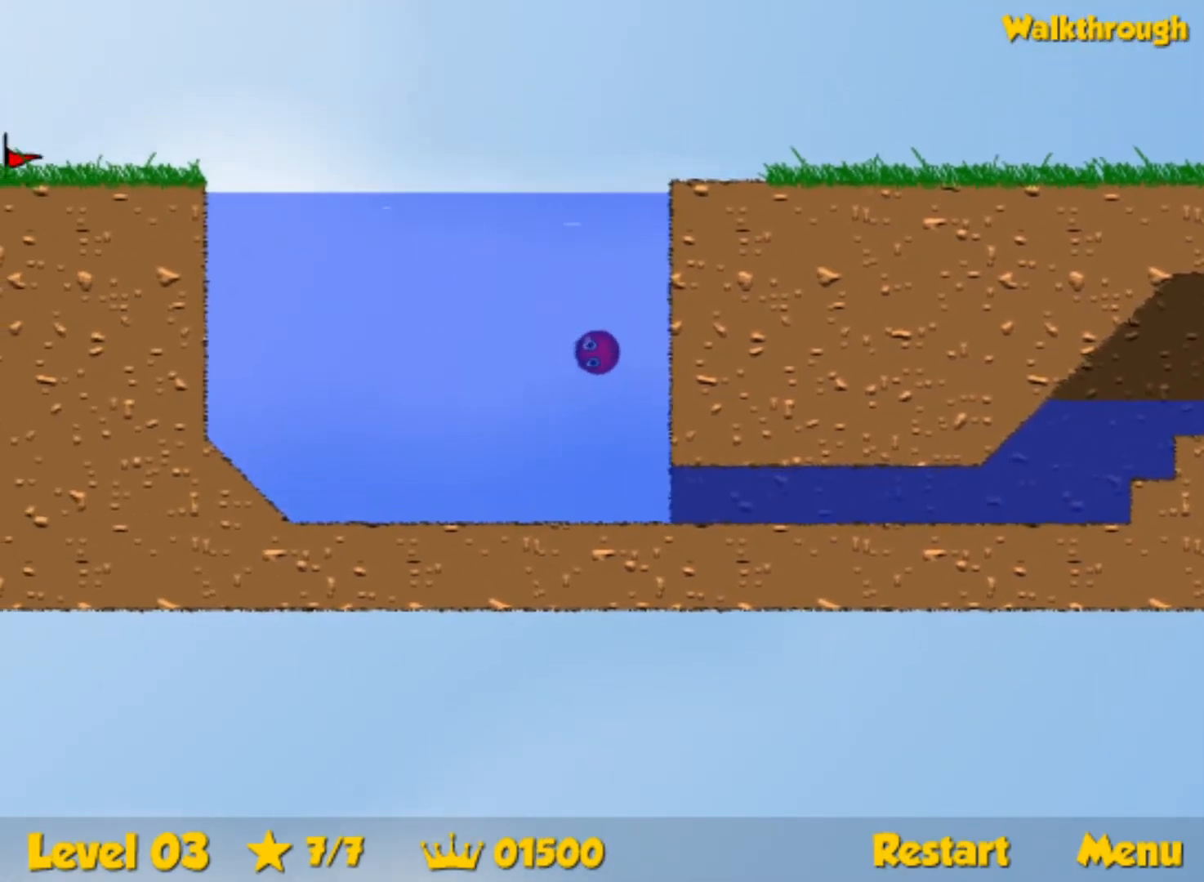
{"keys": ["down", "right"], "events": [[50, "right", "up"], [234, "right", "down"], [400, "up", "up"], [434, "down", "down"]]}
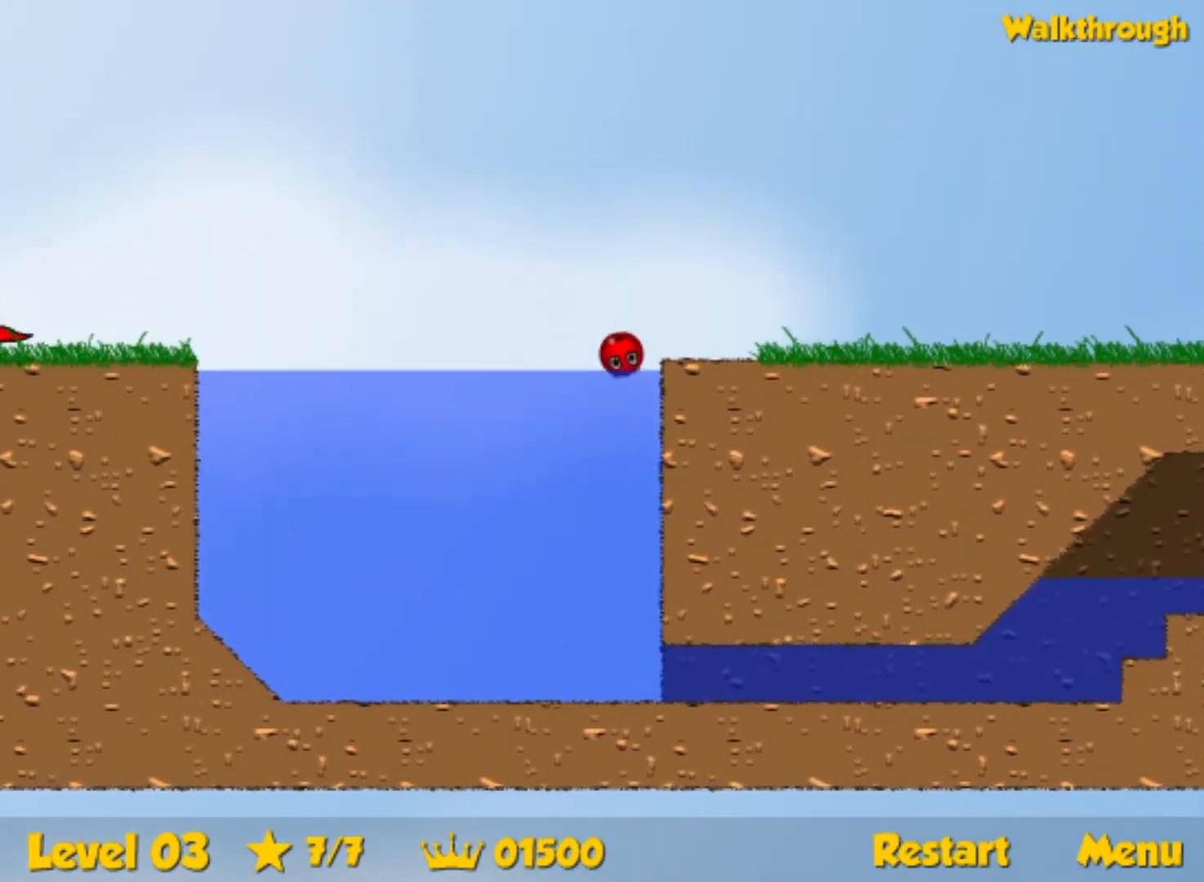
{"keys": ["right"], "events": [[134, "down", "up"]]}
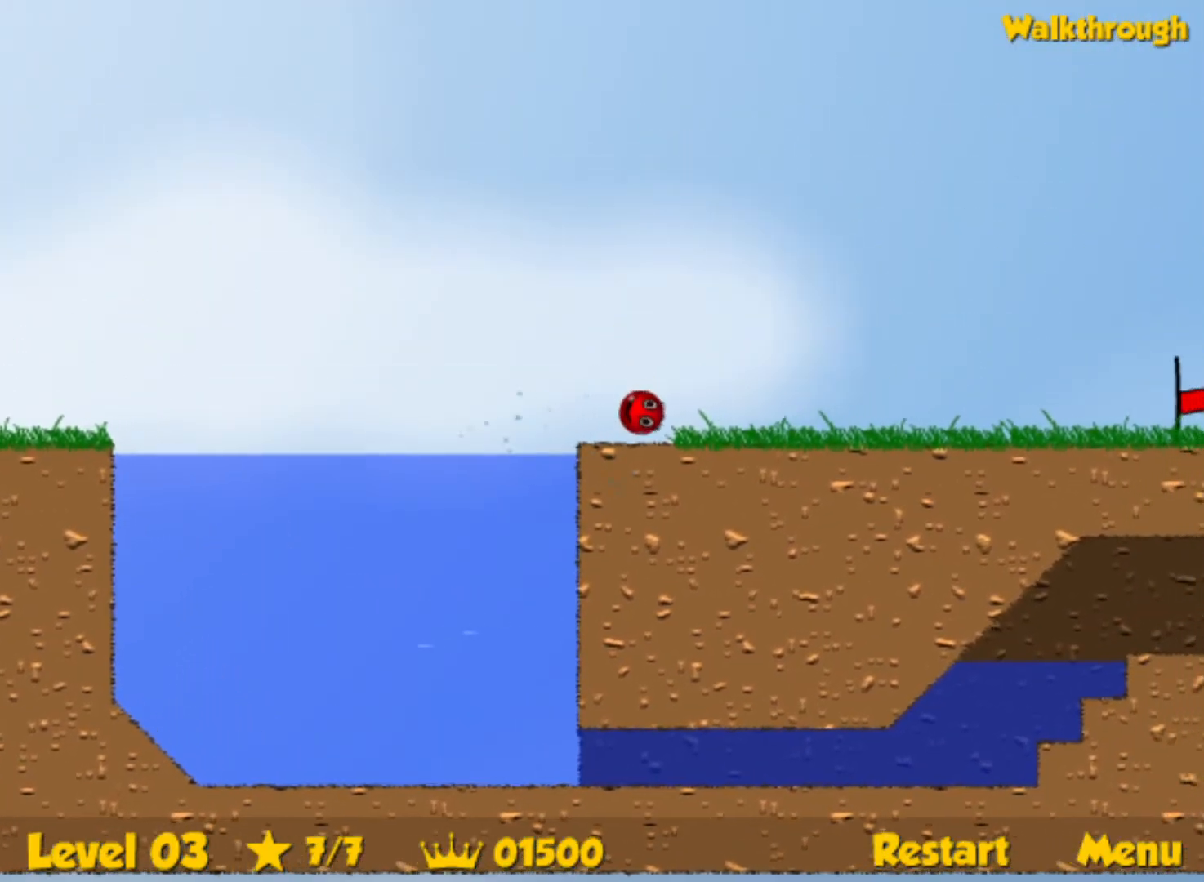
{"keys": ["right"], "events": []}
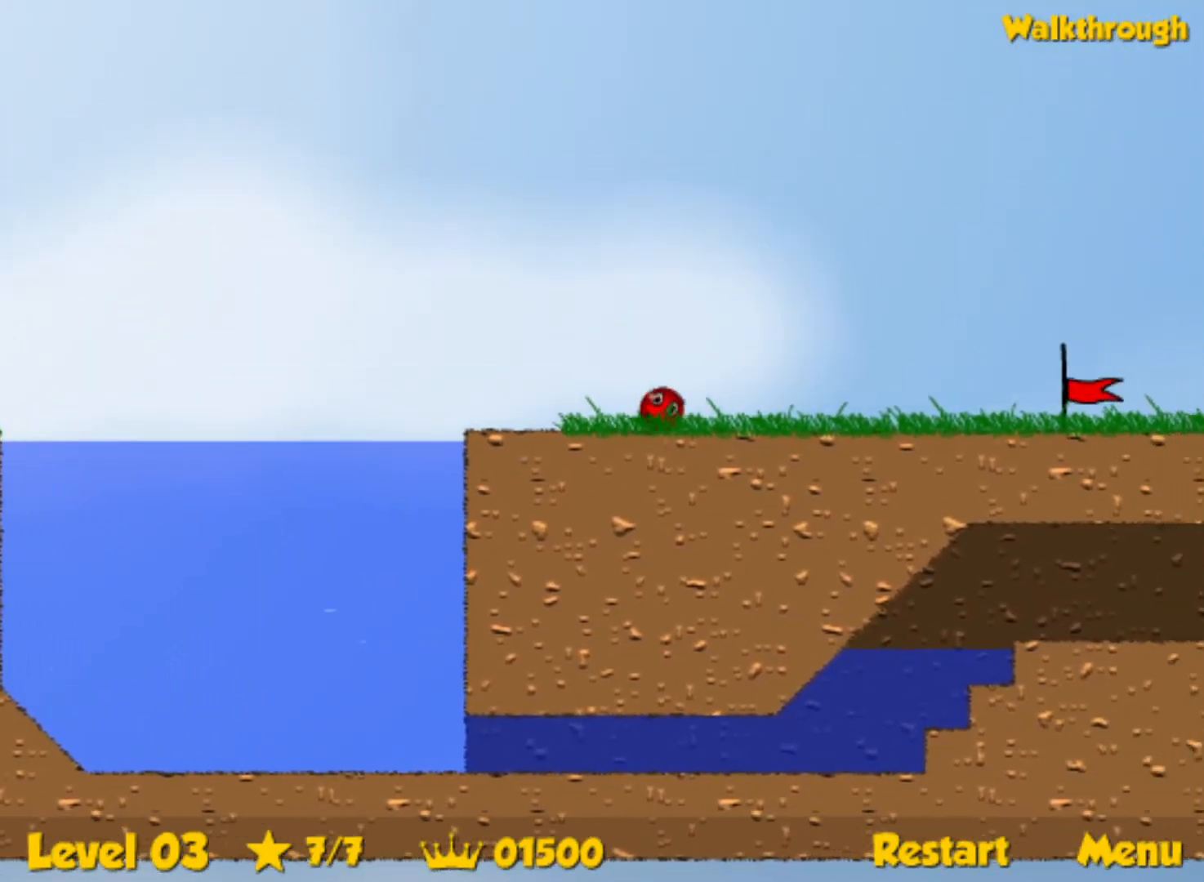
{"keys": ["right"], "events": []}
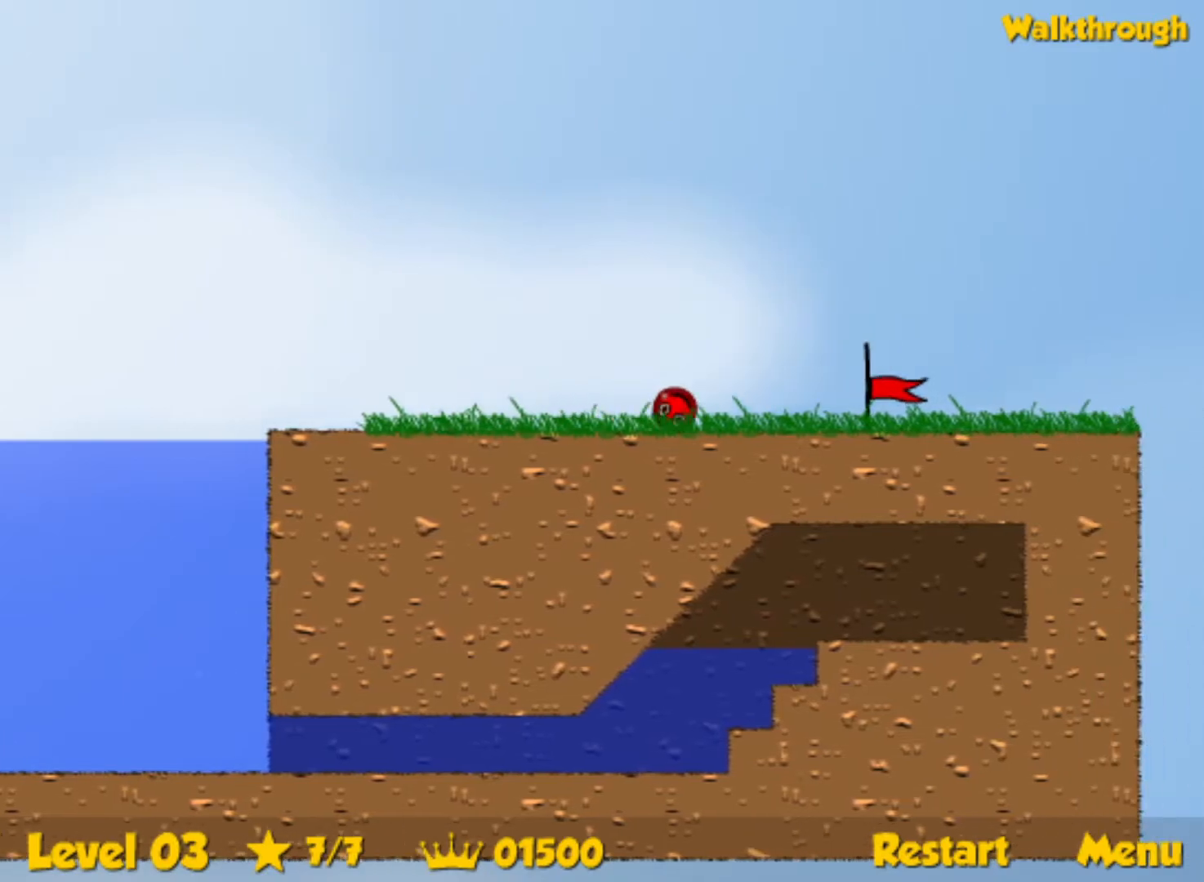
{"keys": ["right"], "events": []}
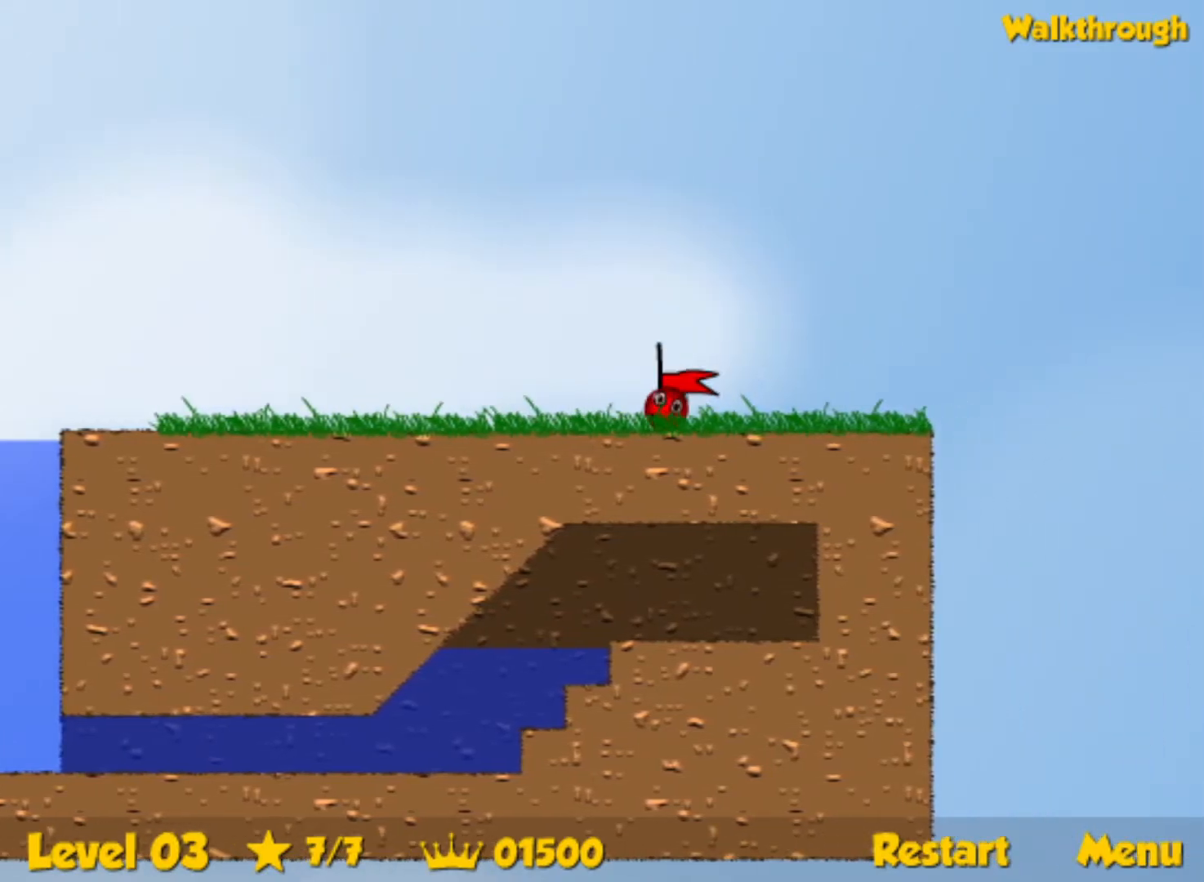
{"keys": ["right"], "events": [[250, "right", "up"], [350, "right", "down"]]}
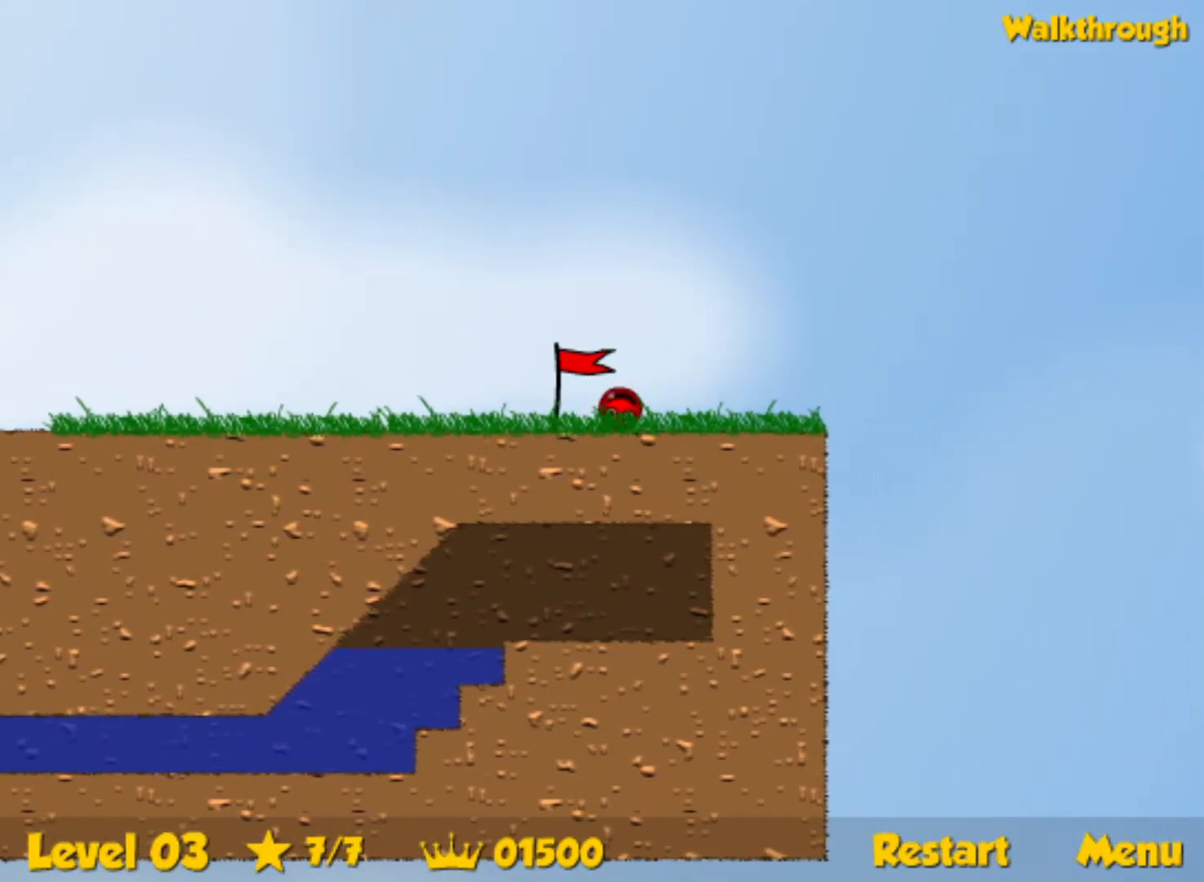
{"keys": ["right"], "events": []}
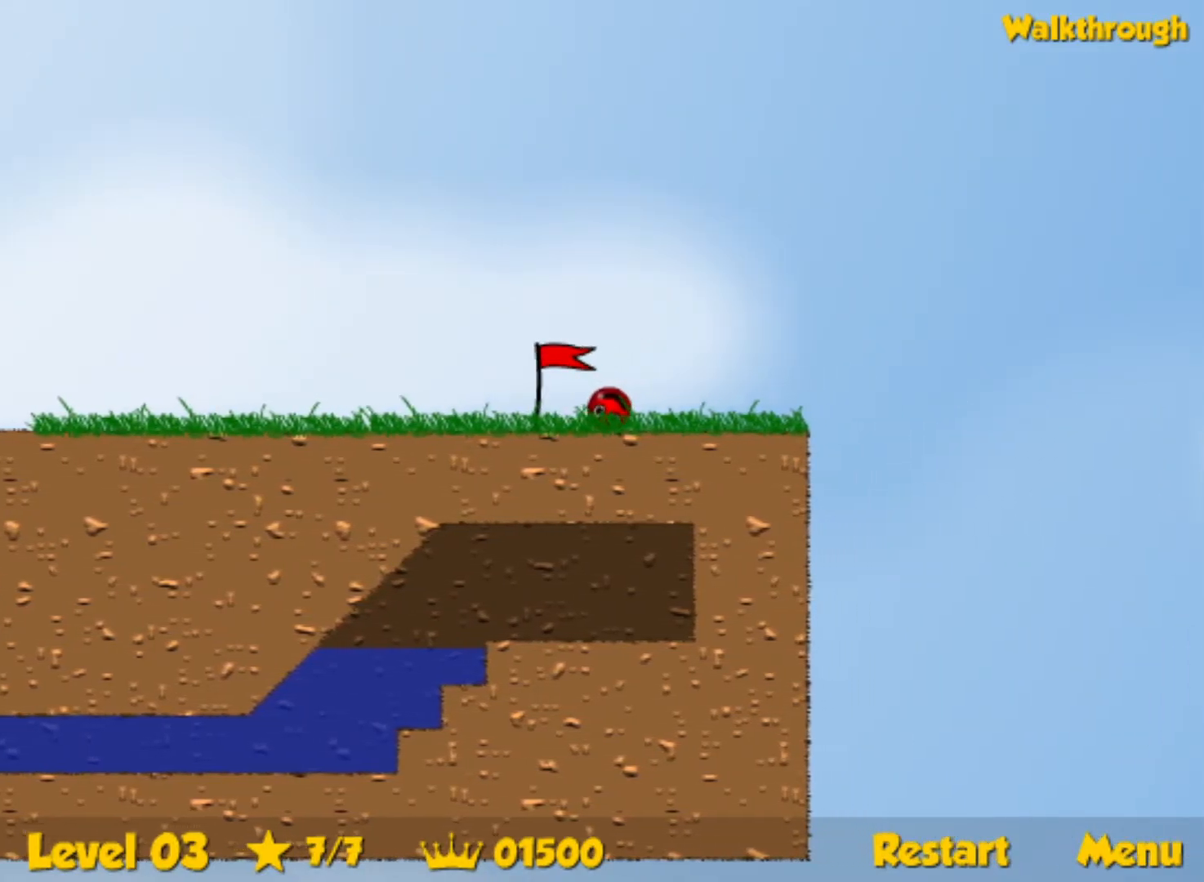
{"keys": ["right"], "events": []}
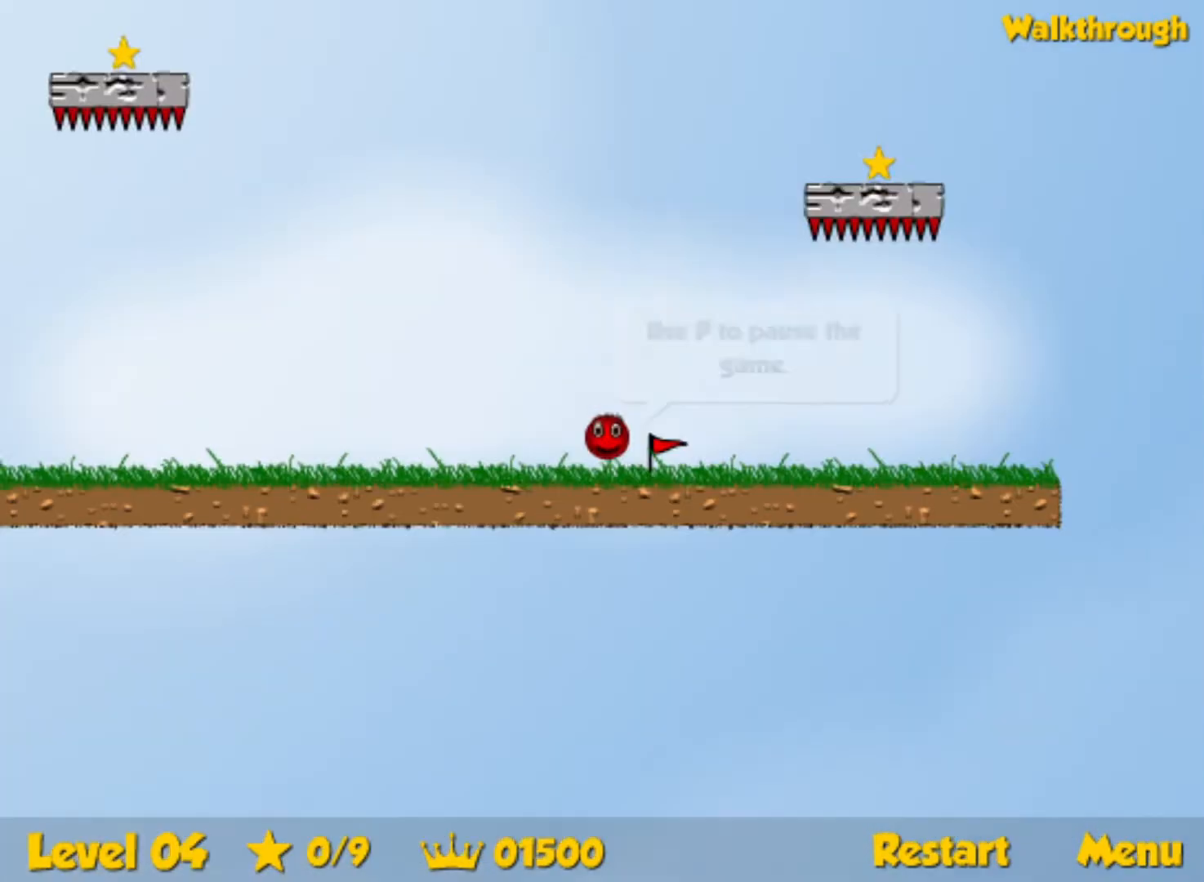
{"keys": ["left", "up"], "events": [[350, "up", "down"], [400, "left", "down"], [400, "right", "up"]]}
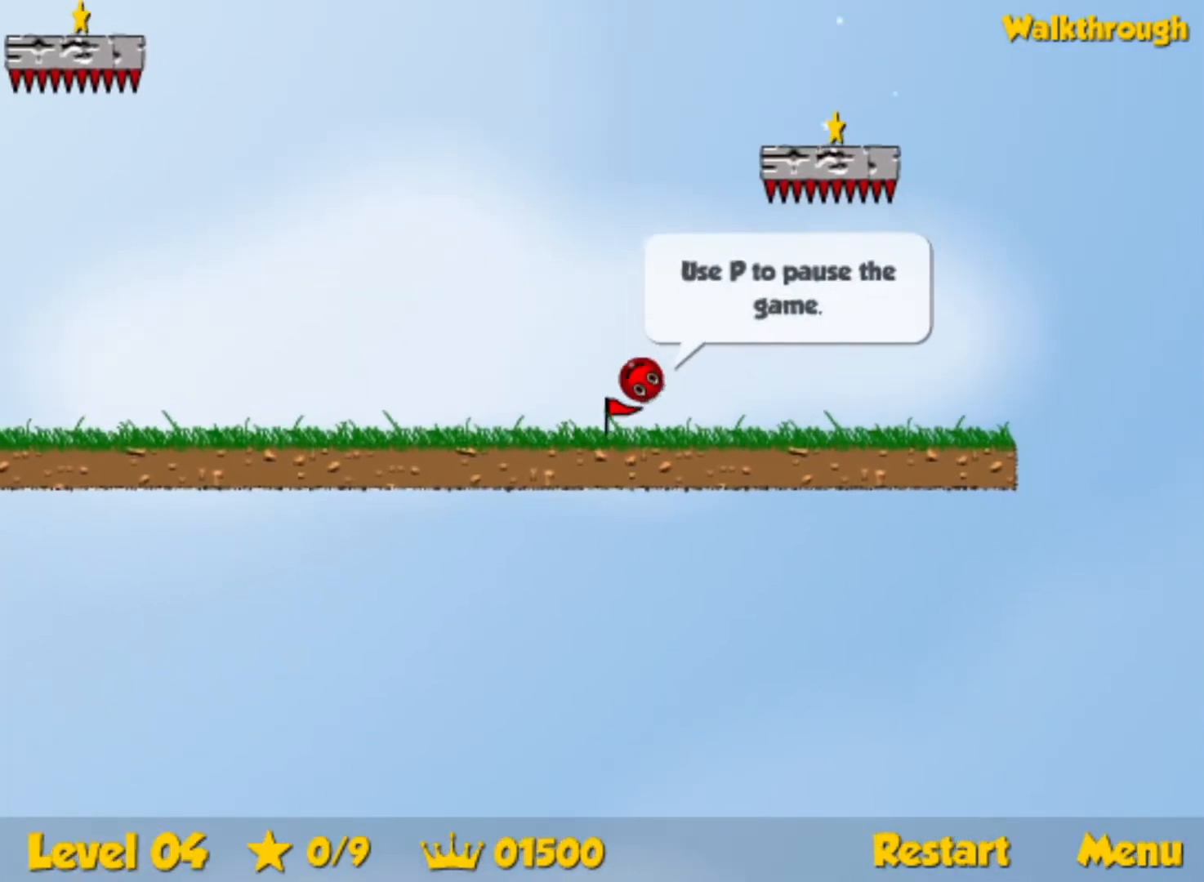
{"keys": ["down"], "events": [[184, "left", "up"], [234, "left", "down"], [300, "up", "up"], [334, "left", "up"], [434, "down", "down"]]}
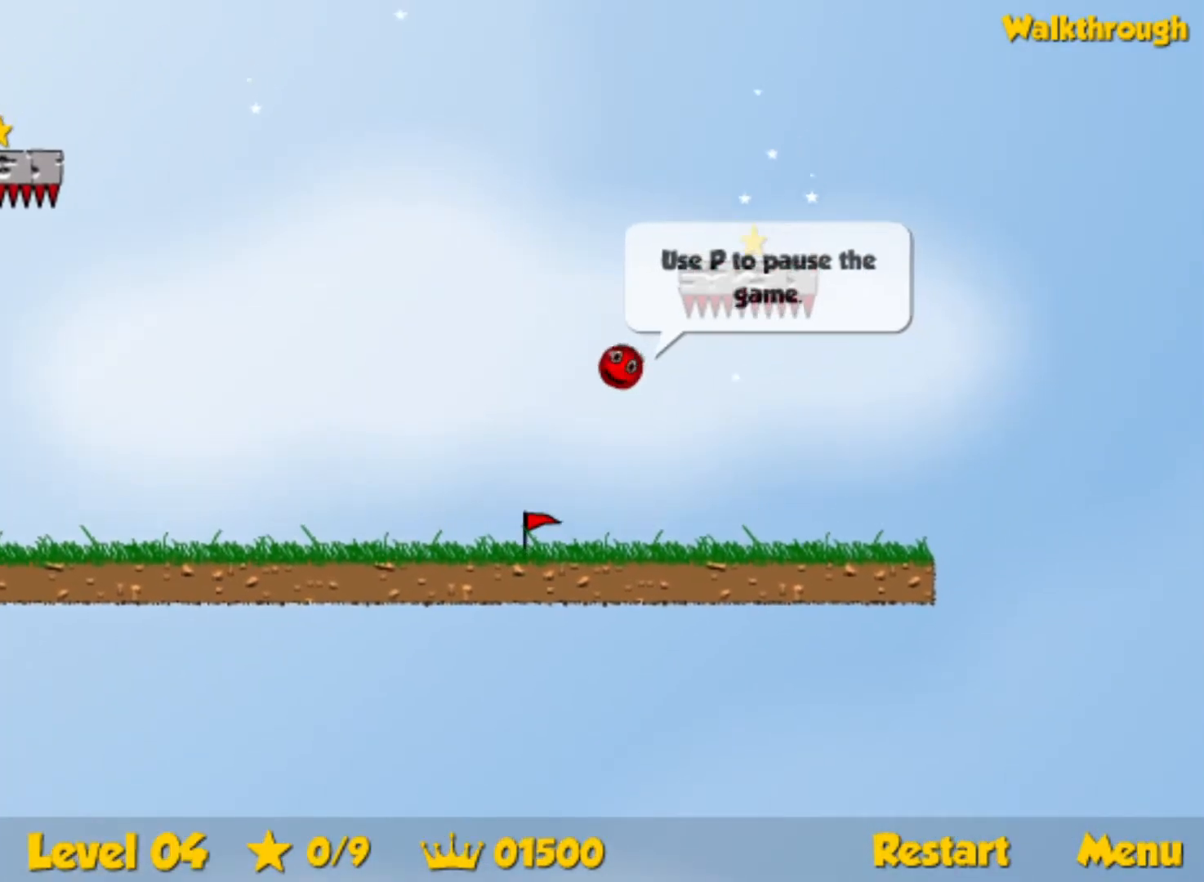
{"keys": ["down"], "events": [[34, "down", "up"], [234, "down", "down"]]}
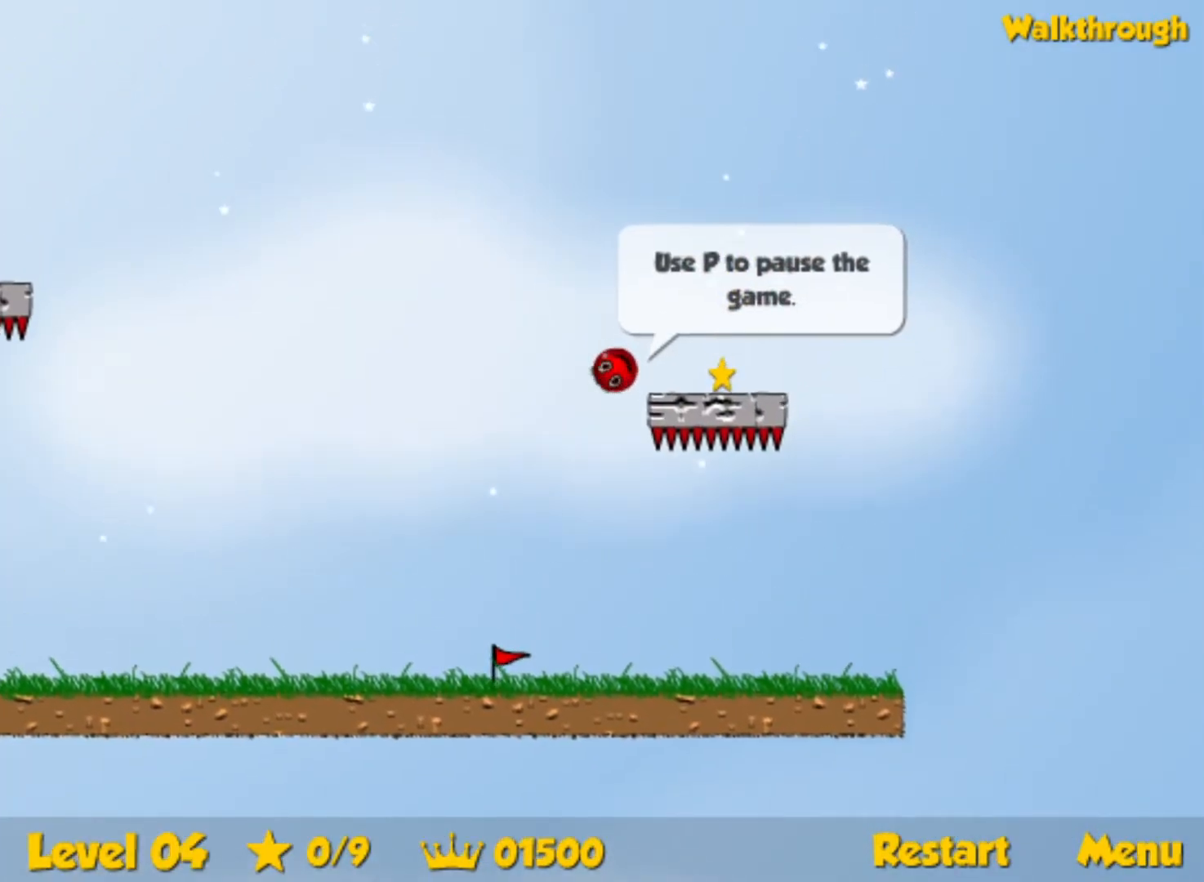
{"keys": ["down", "right"], "events": [[150, "right", "down"]]}
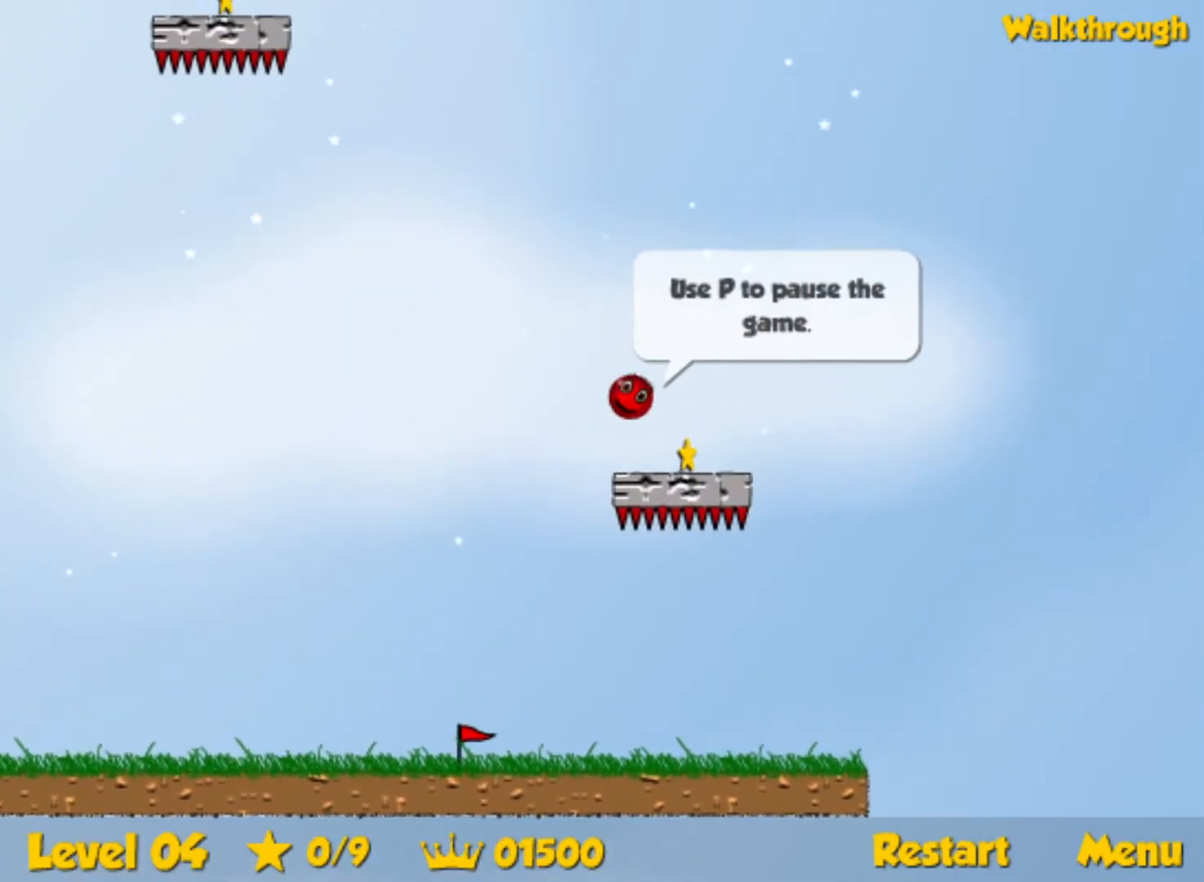
{"keys": ["down"], "events": [[117, "right", "up"], [150, "left", "down"], [500, "left", "up"]]}
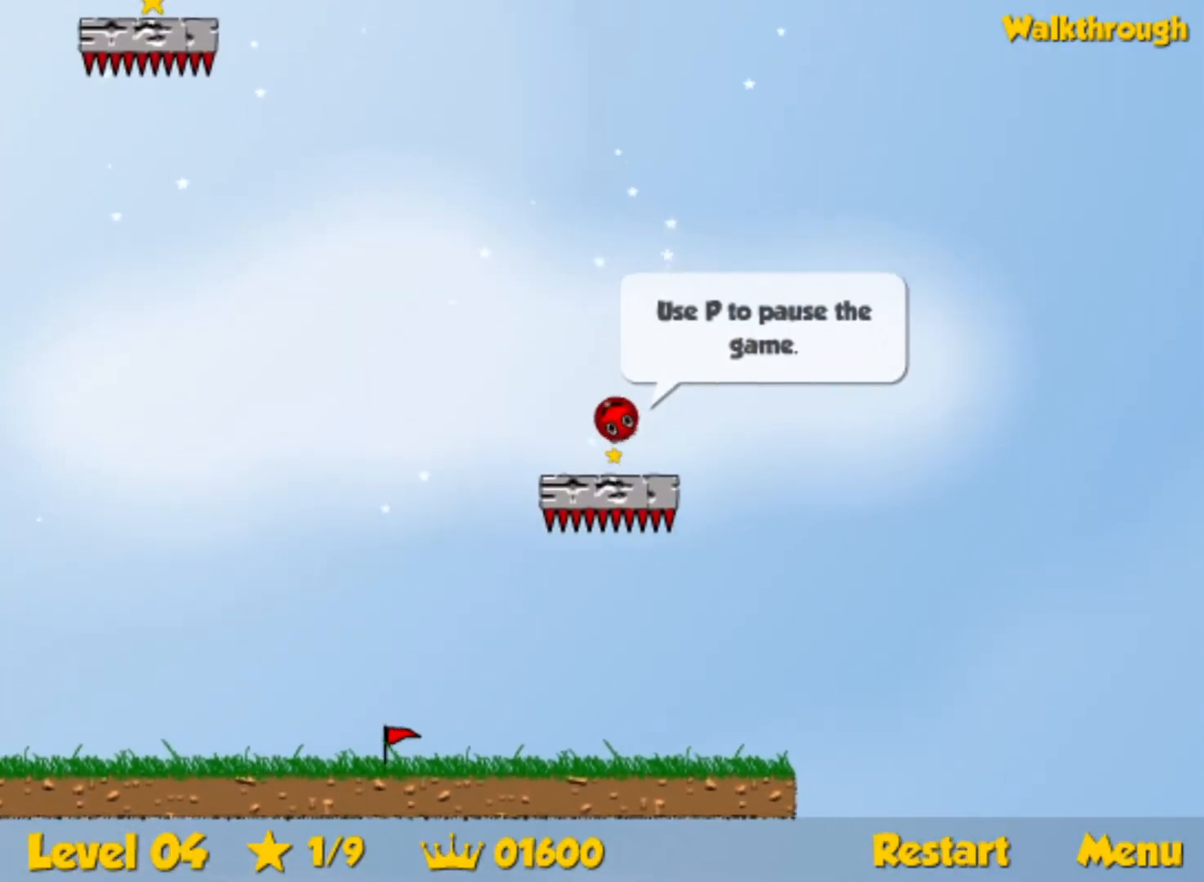
{"keys": ["down", "left"], "events": [[50, "left", "down"]]}
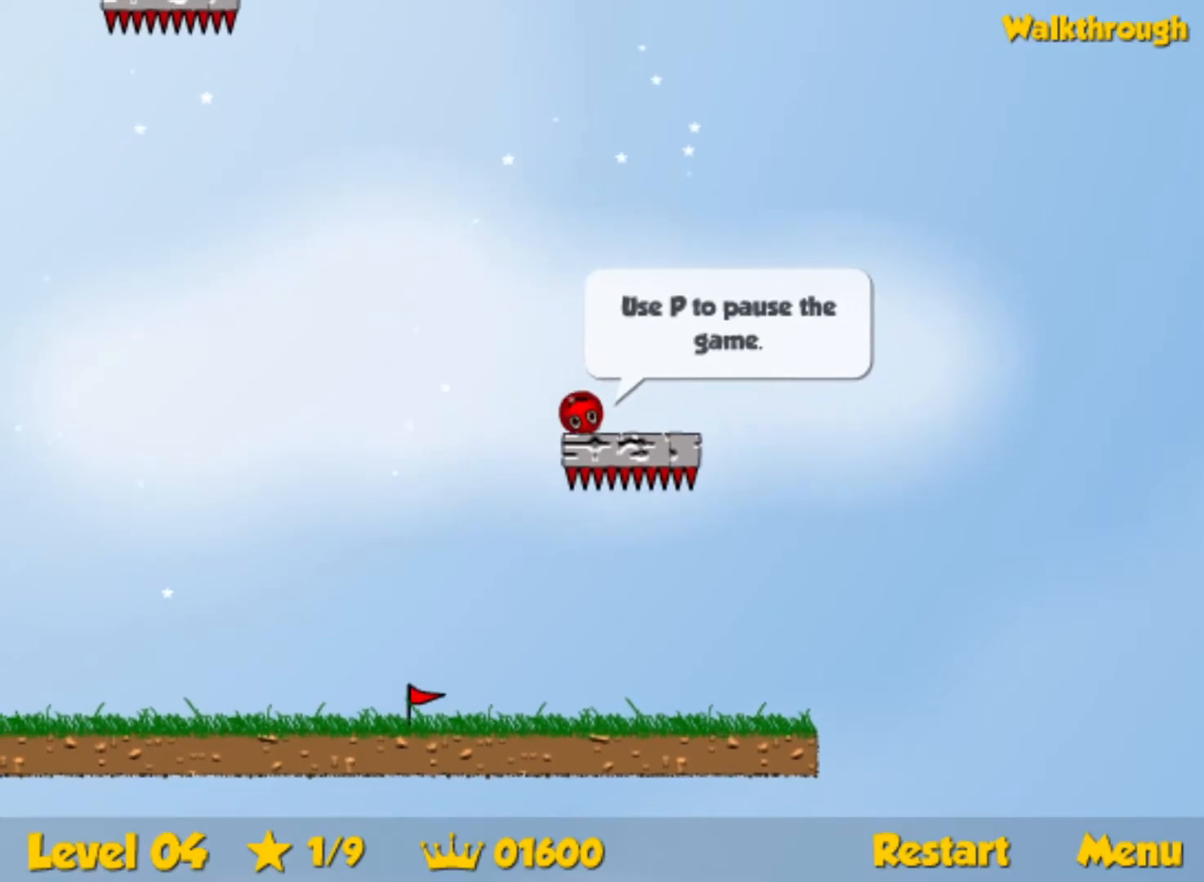
{"keys": ["left"], "events": [[200, "down", "up"]]}
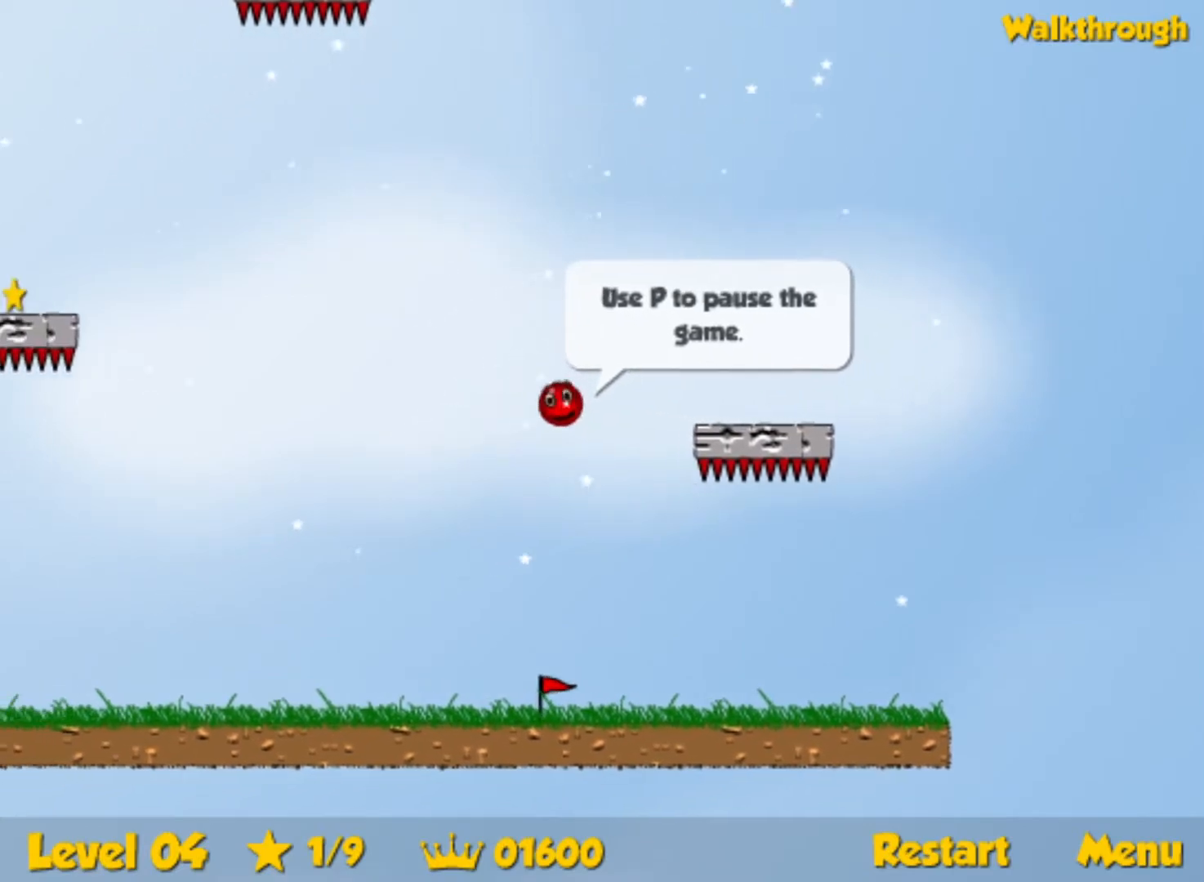
{"keys": ["left"], "events": [[100, "down", "down"], [400, "down", "up"]]}
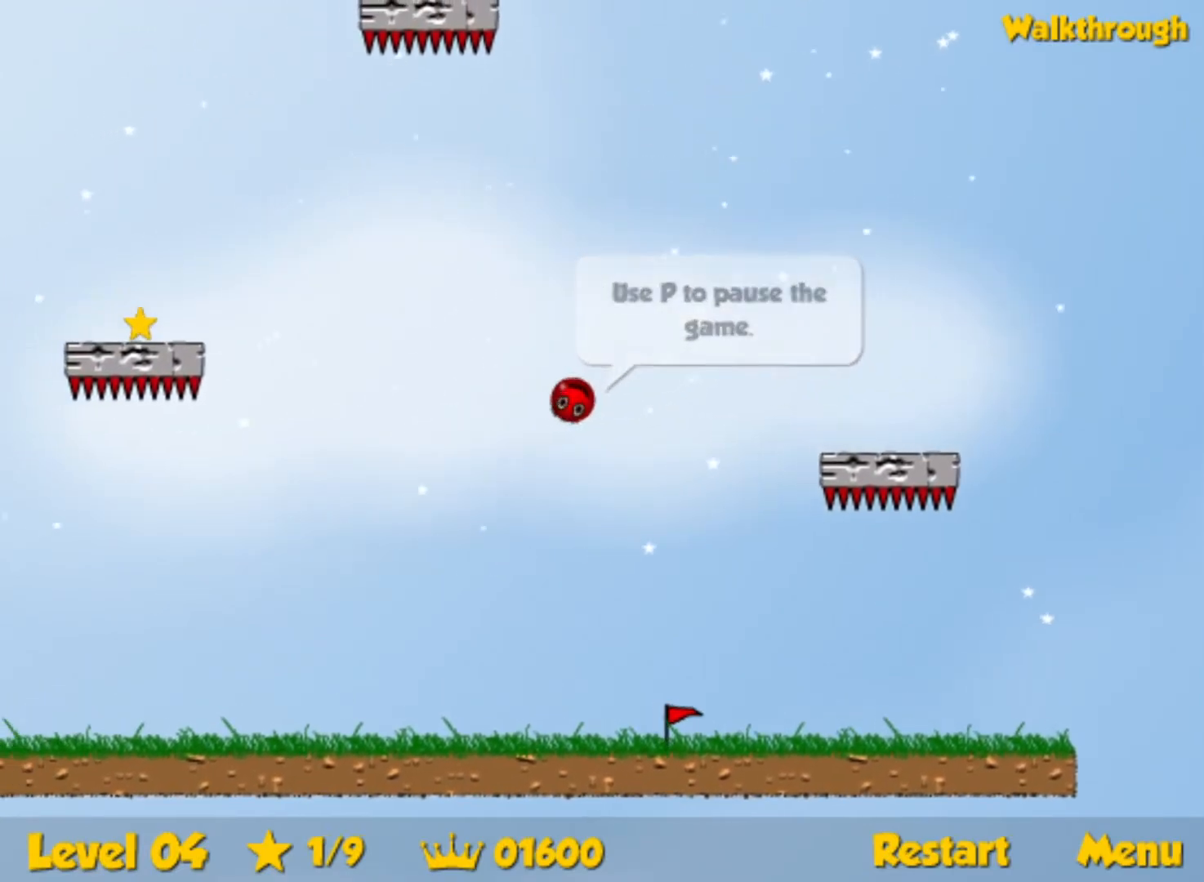
{"keys": ["left"], "events": [[134, "down", "down"], [417, "down", "up"]]}
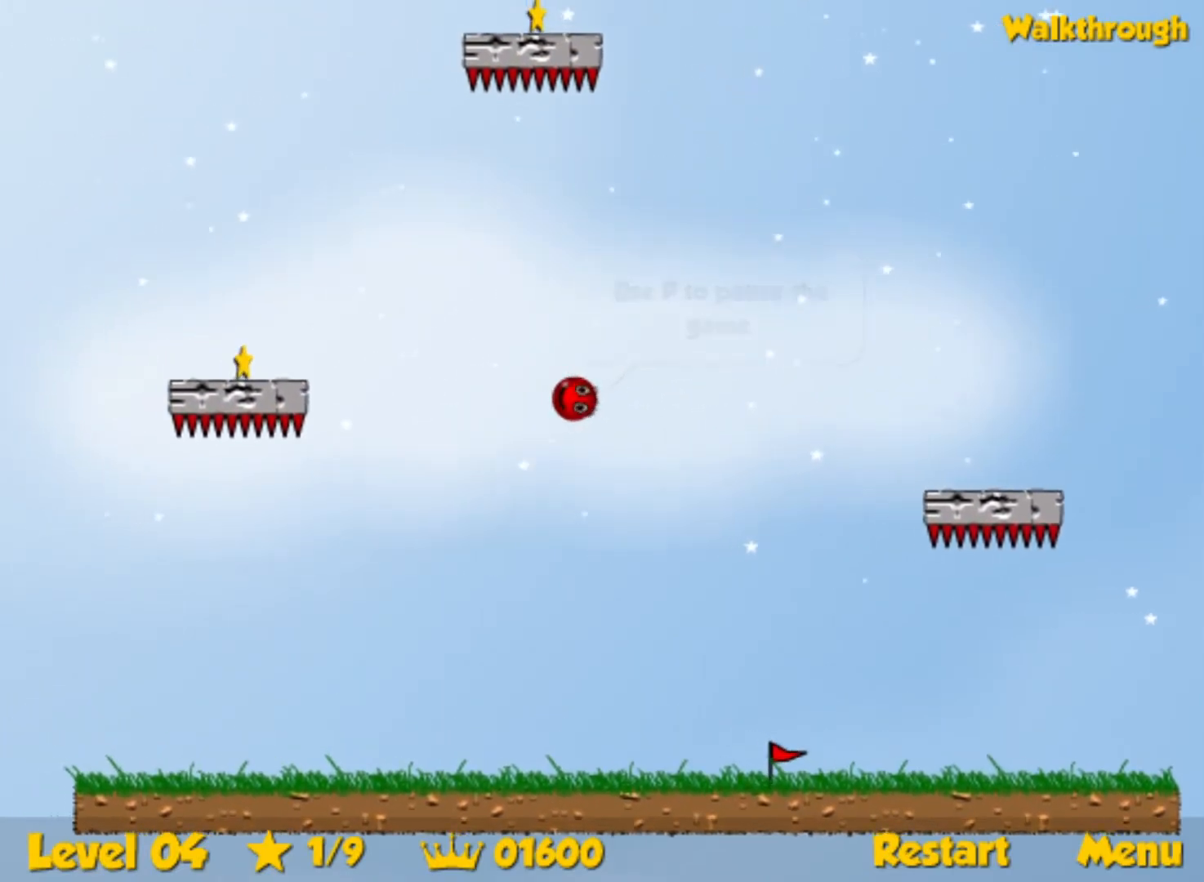
{"keys": ["down", "left"], "events": [[100, "down", "down"]]}
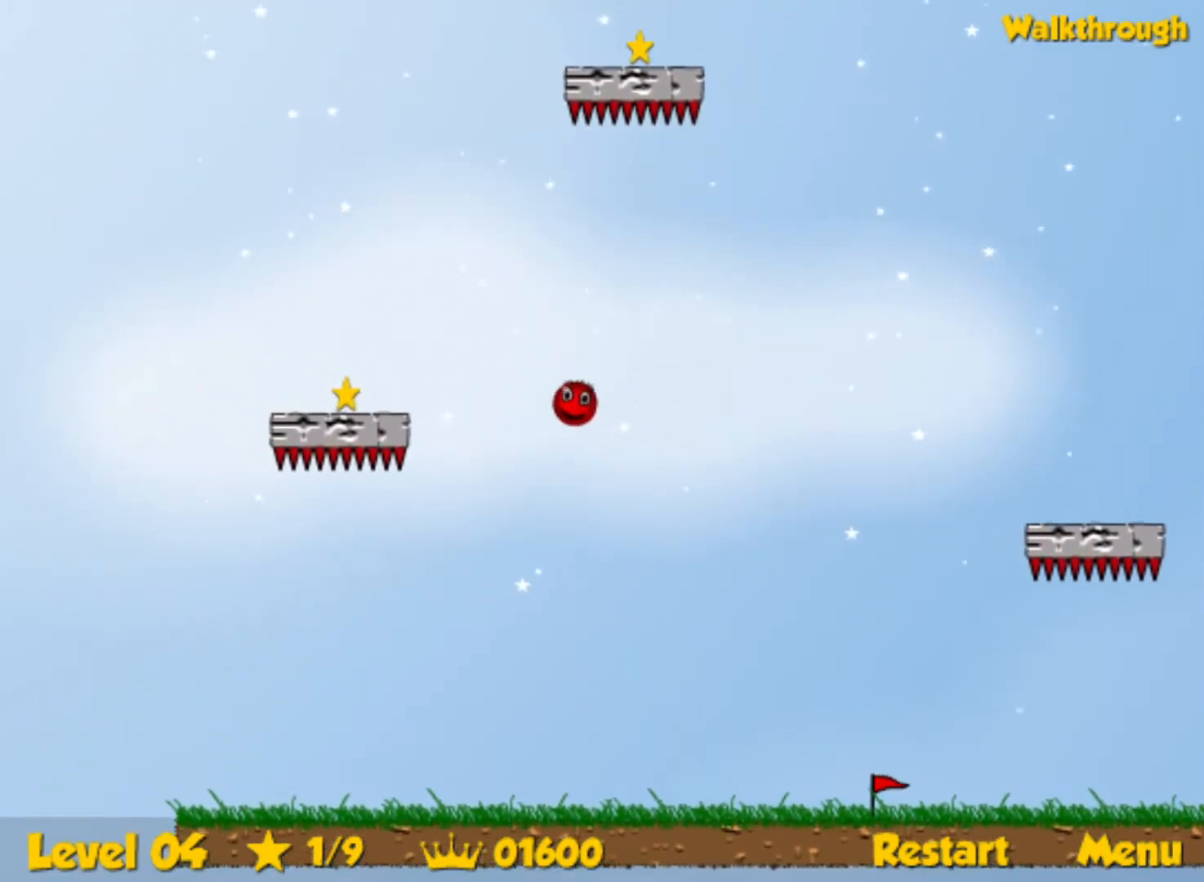
{"keys": ["down", "left"], "events": [[17, "down", "up"], [200, "down", "down"], [350, "down", "up"], [417, "down", "down"]]}
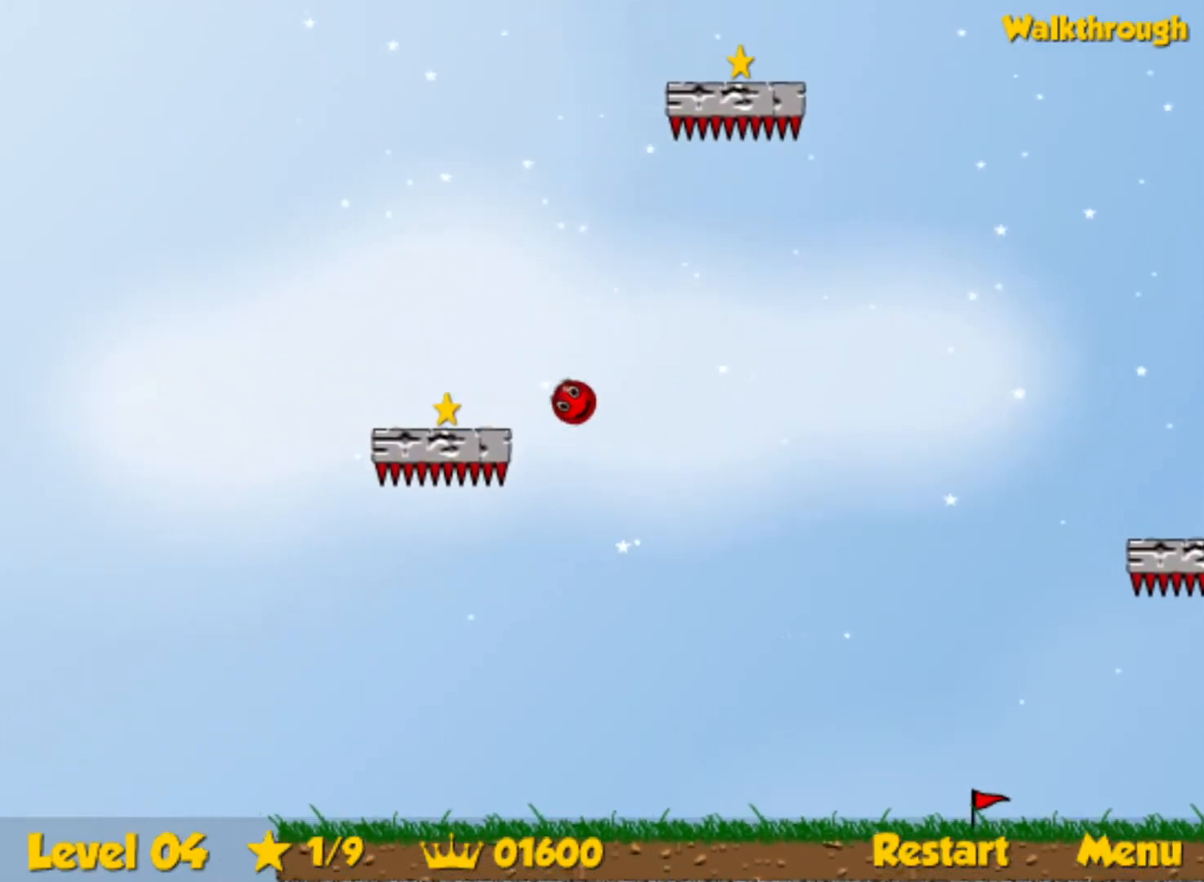
{"keys": ["right", "up"], "events": [[334, "down", "up"], [400, "up", "down"], [417, "left", "up"], [484, "right", "down"]]}
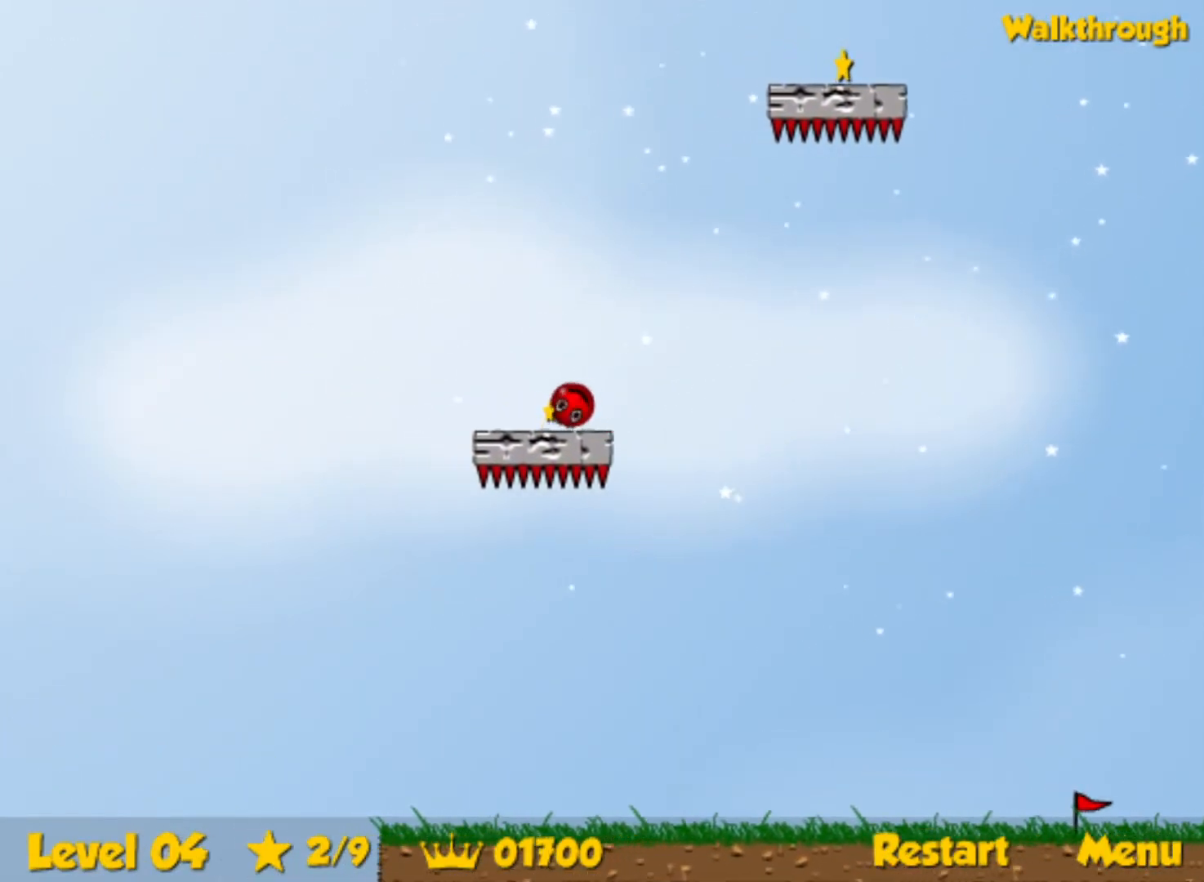
{"keys": ["right", "up"], "events": []}
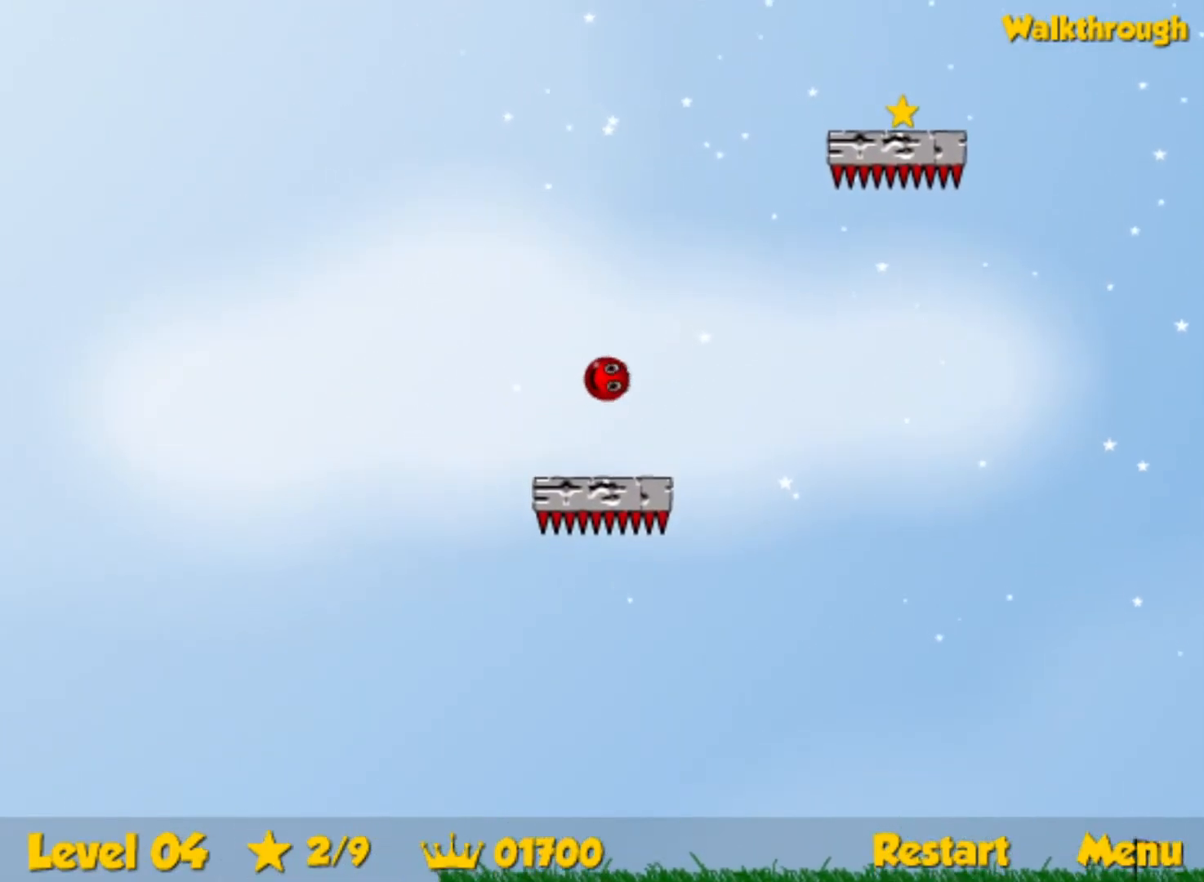
{"keys": ["down", "right"], "events": [[367, "up", "up"], [450, "down", "down"]]}
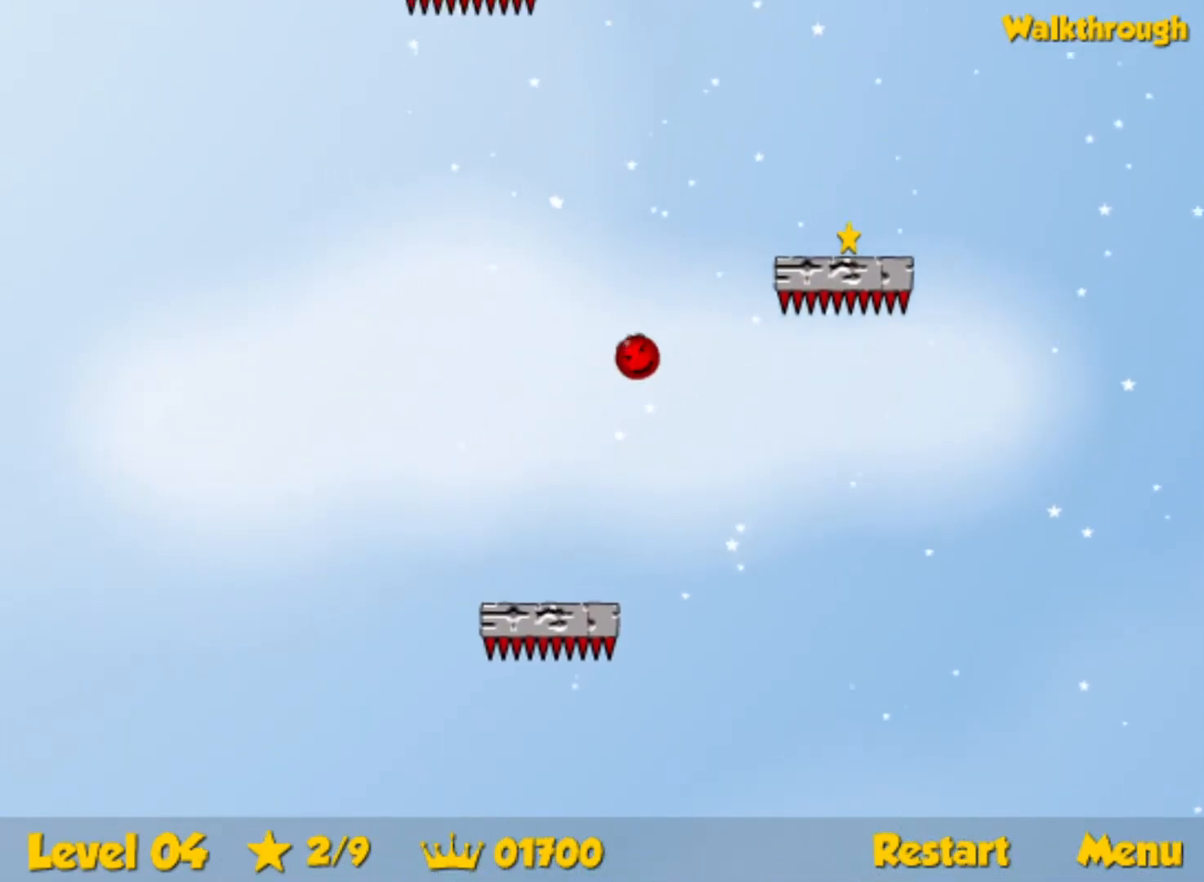
{"keys": ["down", "right"], "events": []}
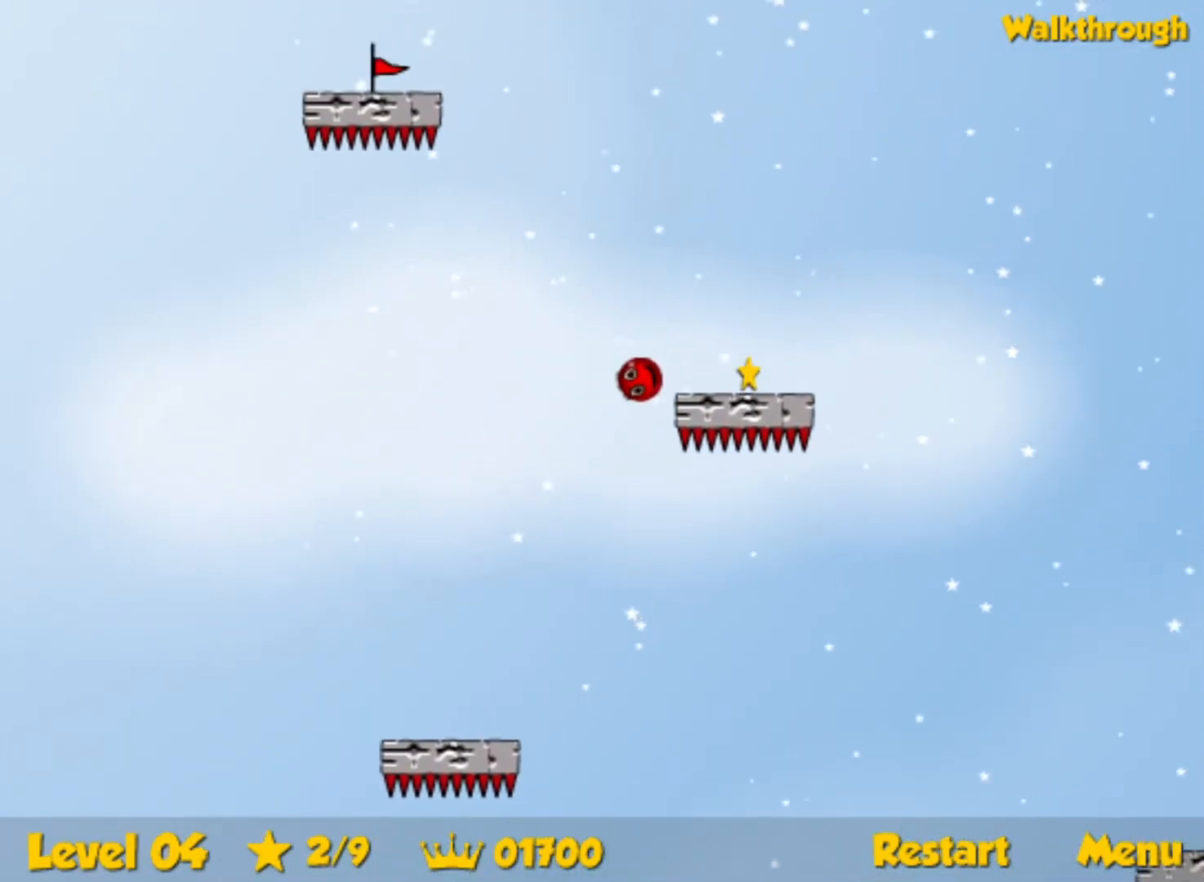
{"keys": ["down", "right"], "events": []}
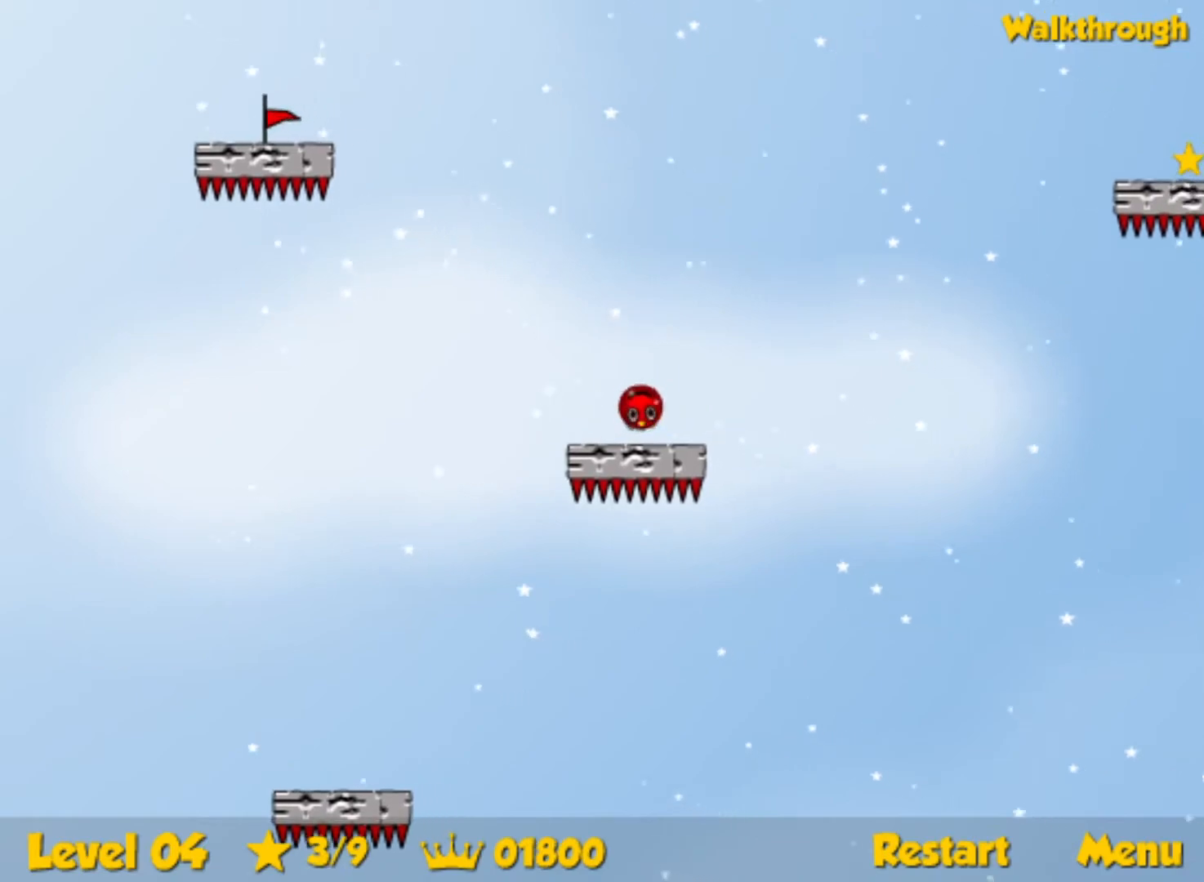
{"keys": ["right"], "events": [[317, "down", "up"]]}
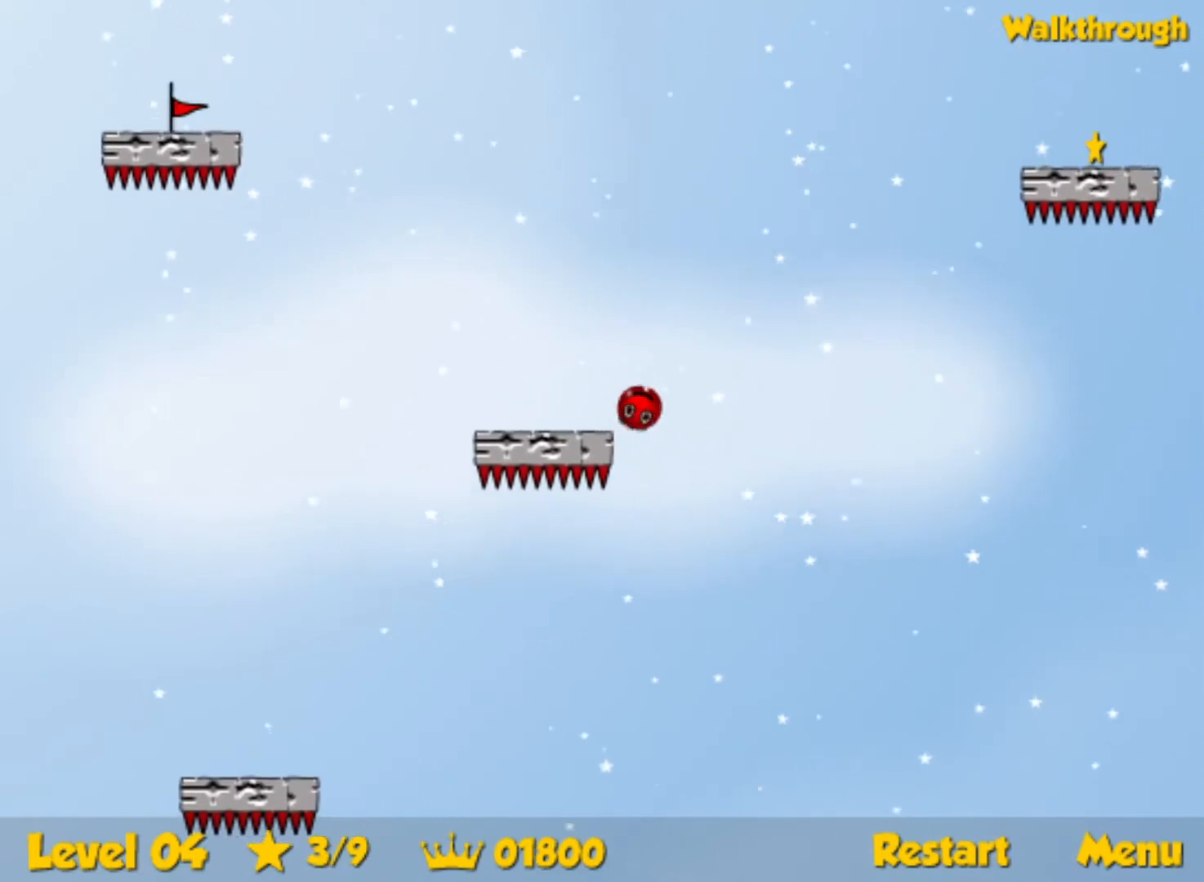
{"keys": ["right"], "events": []}